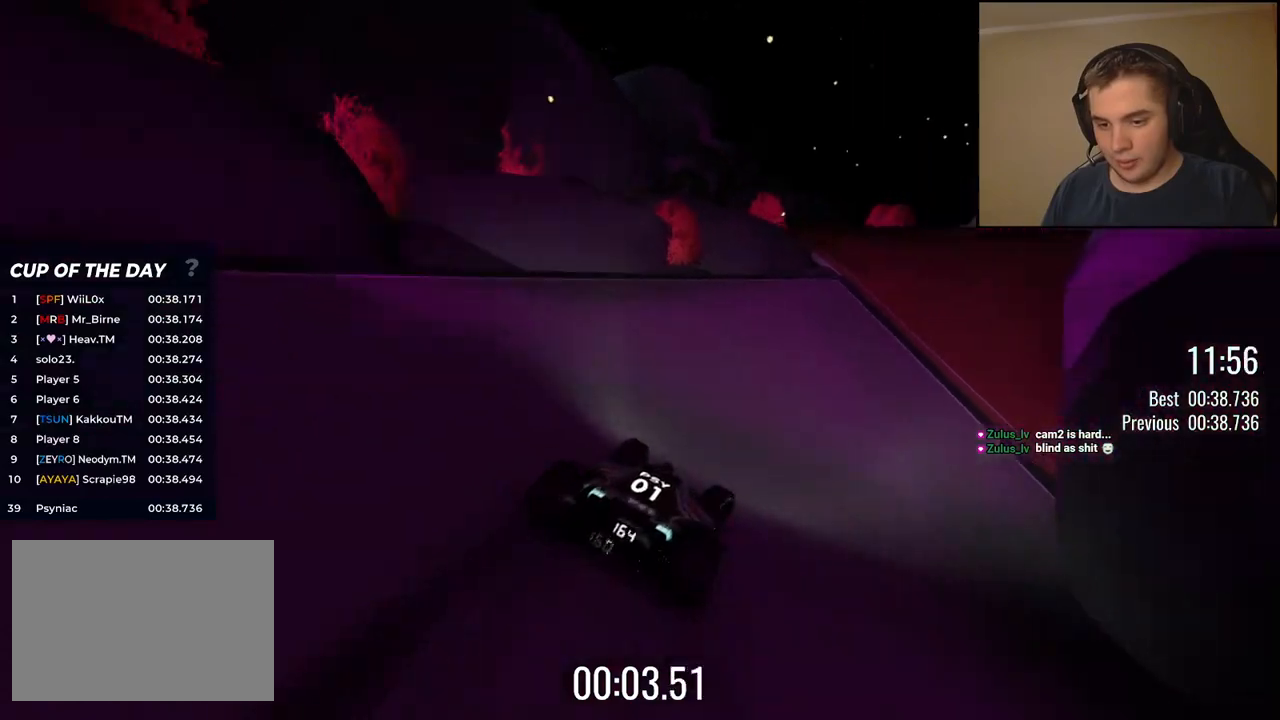
Gameplay with keyboard; each line is a JSON object with the keys held at the frame after it. "events" lists presses ("down") and releases ("up") of "down", "left", "right" and "up" between this image and that frame as [ms after this image, input, new state], when the widget could be followed in between. No other keys are recorded. Mouse input is not recorded.
{"keys": ["up"], "events": [[351, "right", "down"], [434, "right", "up"]]}
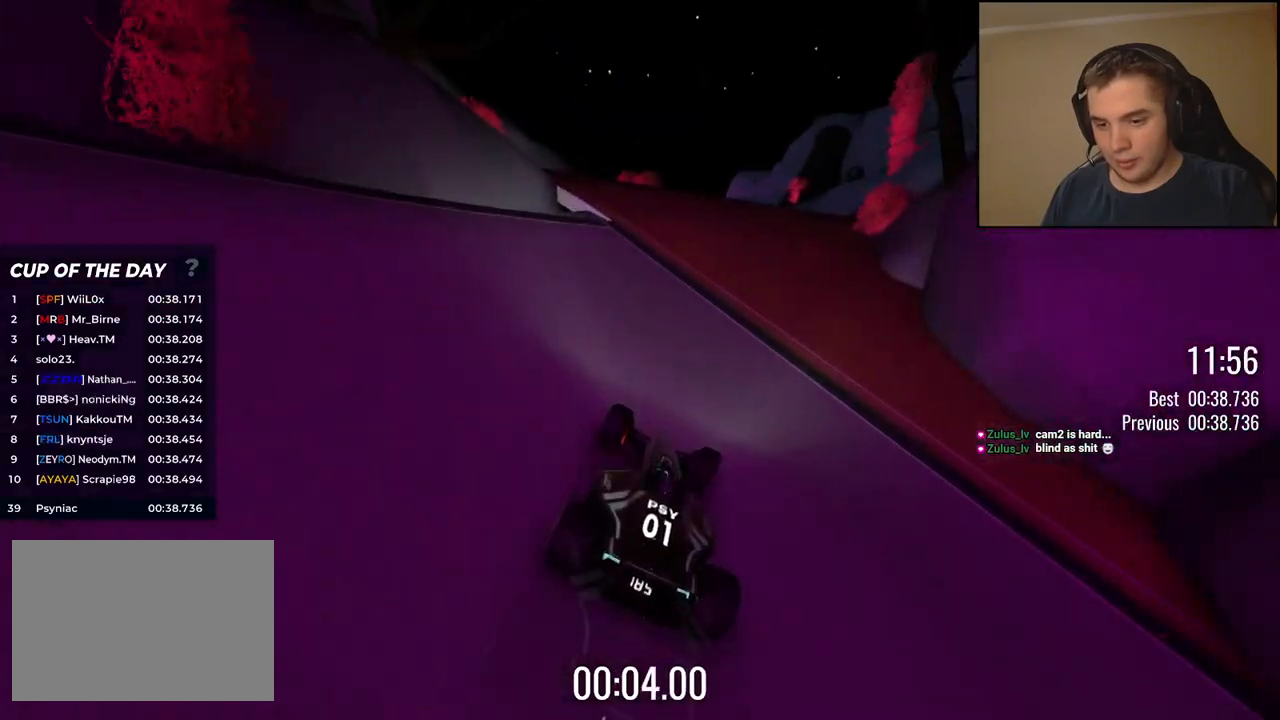
{"keys": ["up"], "events": [[250, "left", "down"], [334, "left", "up"]]}
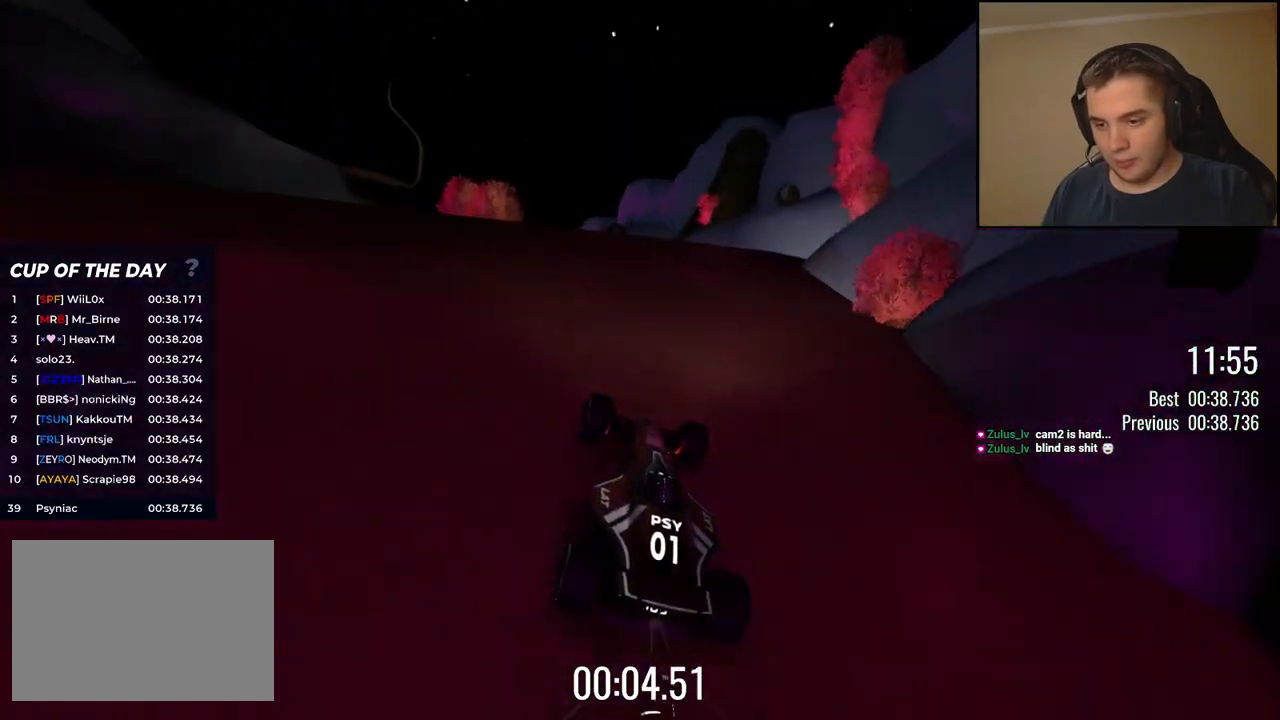
{"keys": ["up"], "events": [[167, "left", "down"], [250, "left", "up"]]}
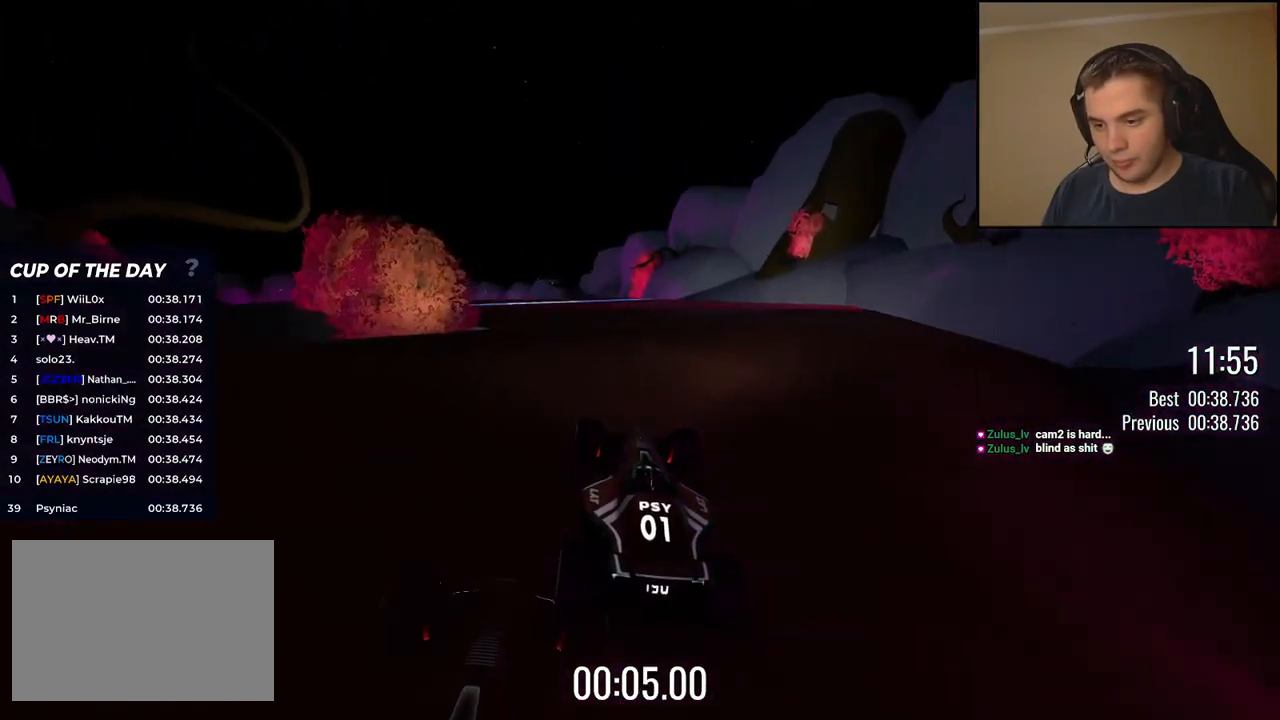
{"keys": ["up"], "events": [[50, "left", "down"], [150, "left", "up"], [317, "left", "down"], [384, "left", "up"]]}
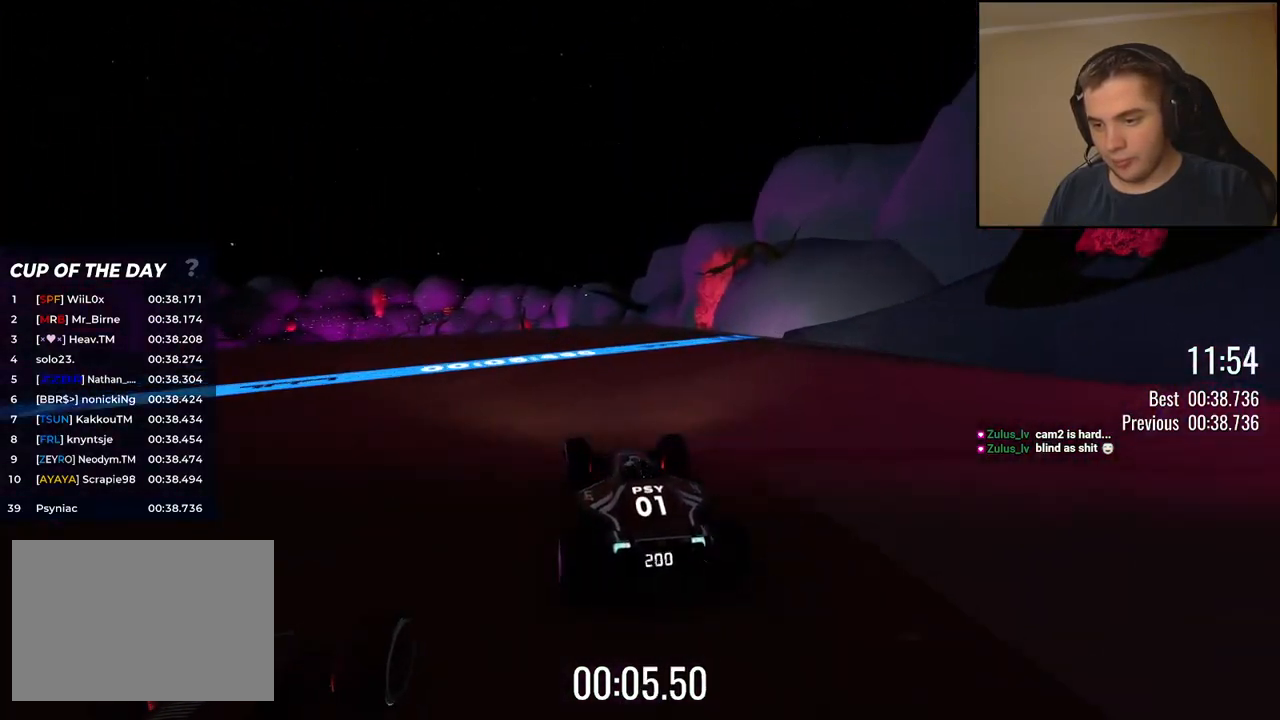
{"keys": ["up"], "events": [[33, "left", "down"], [117, "left", "up"], [200, "left", "down"], [267, "left", "up"]]}
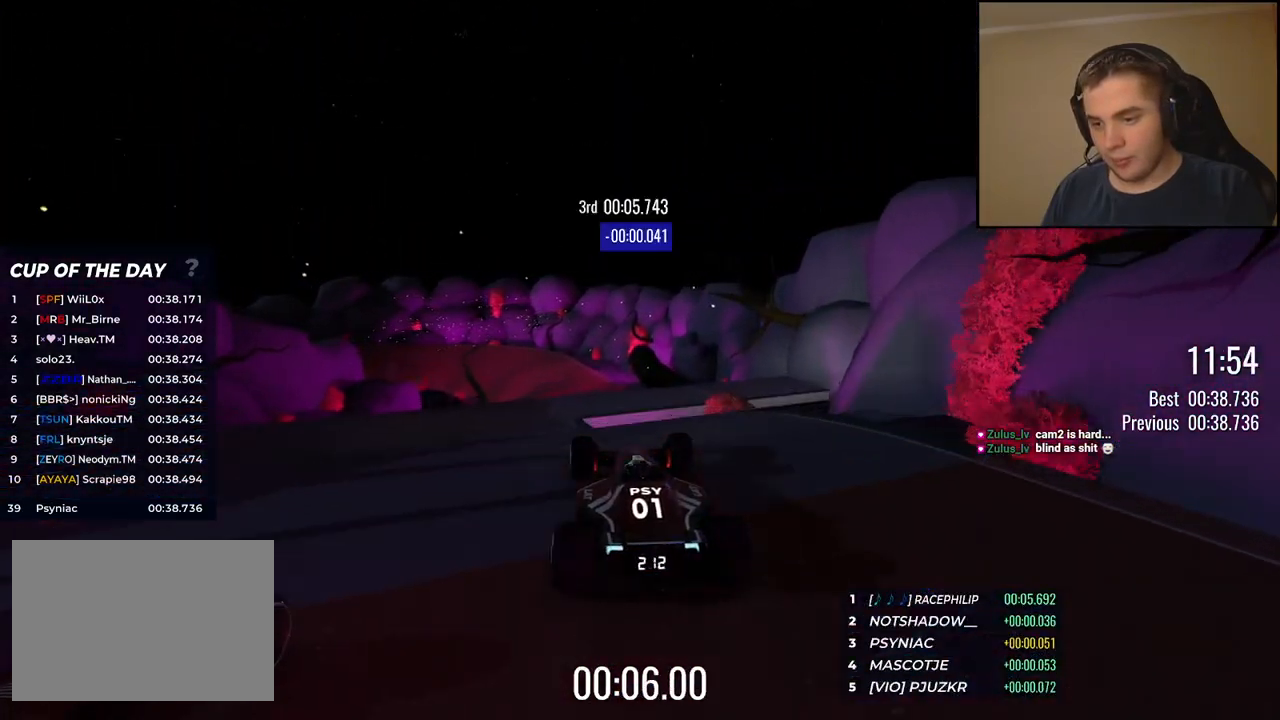
{"keys": ["right", "up"], "events": [[434, "right", "down"]]}
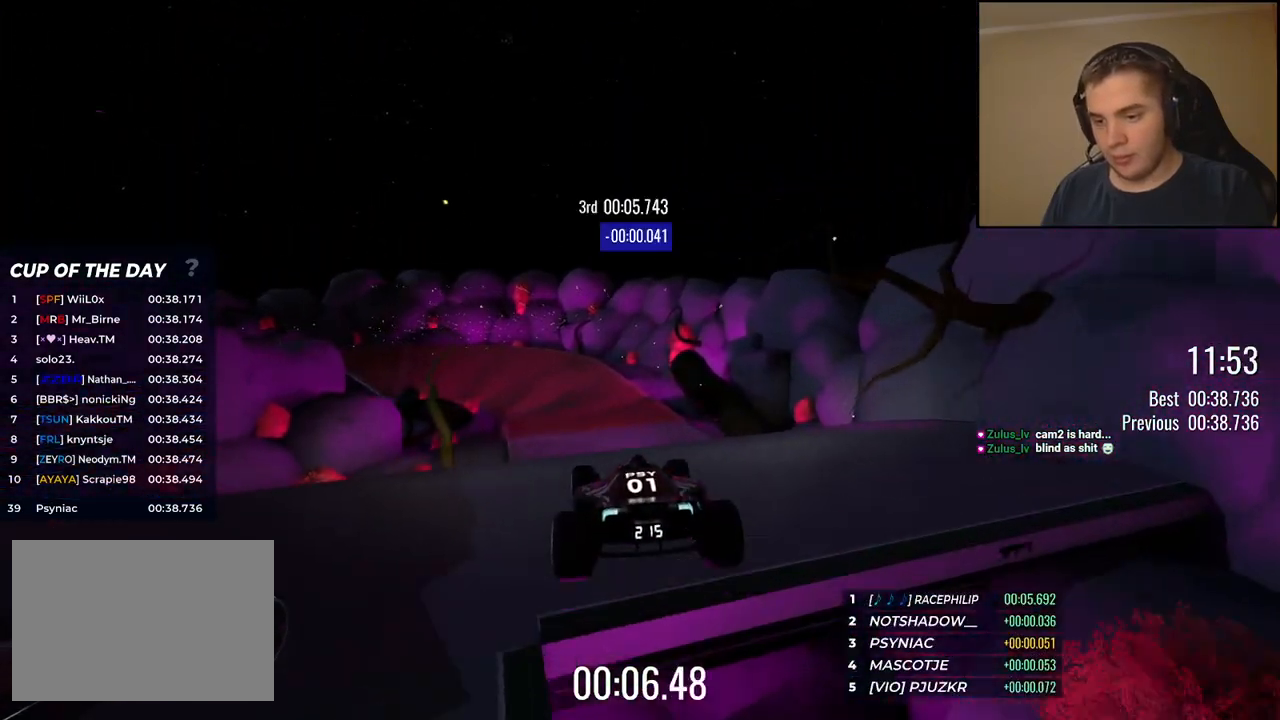
{"keys": ["right", "up"], "events": []}
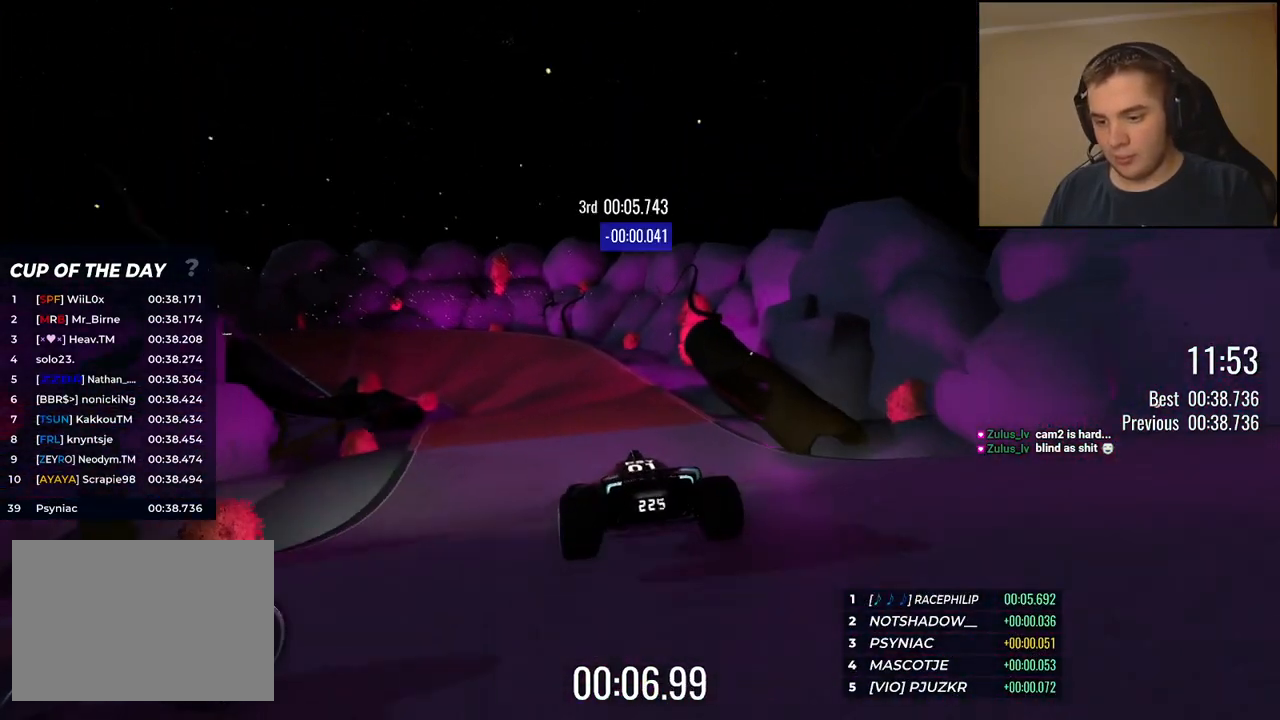
{"keys": ["up"], "events": [[66, "right", "up"], [400, "left", "down"], [501, "left", "up"]]}
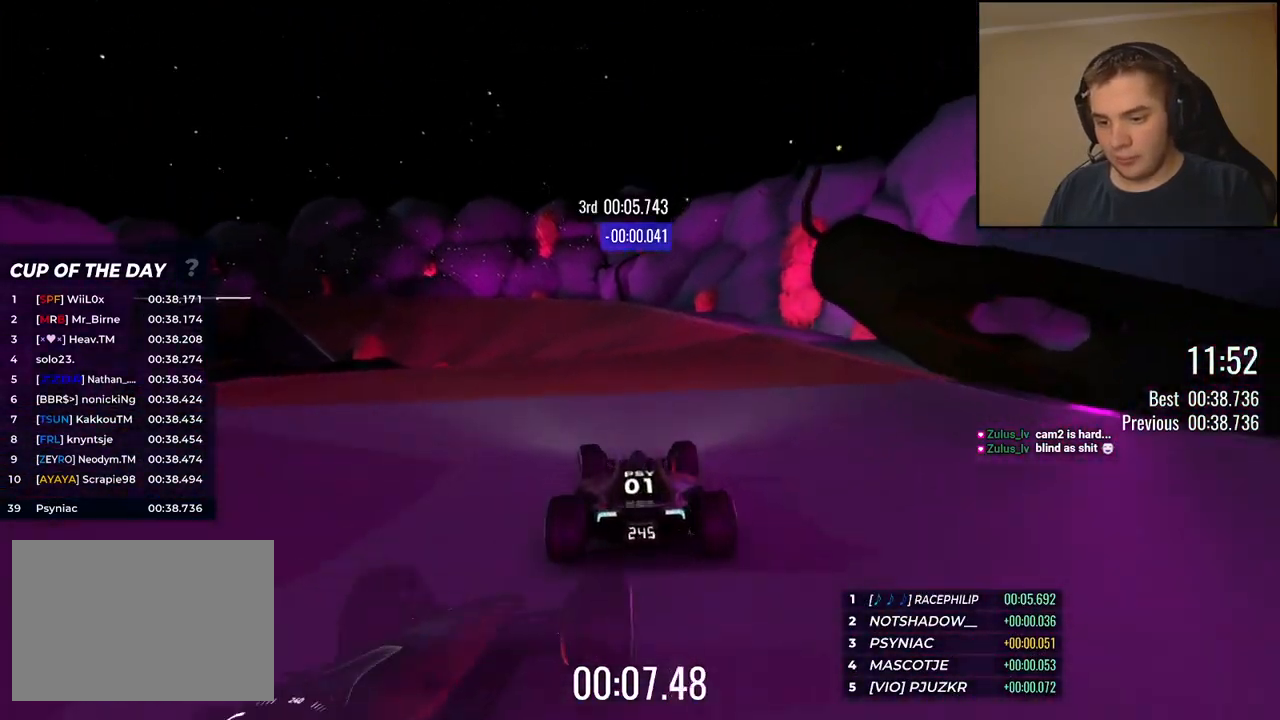
{"keys": ["up"], "events": [[33, "left", "down"], [450, "left", "up"]]}
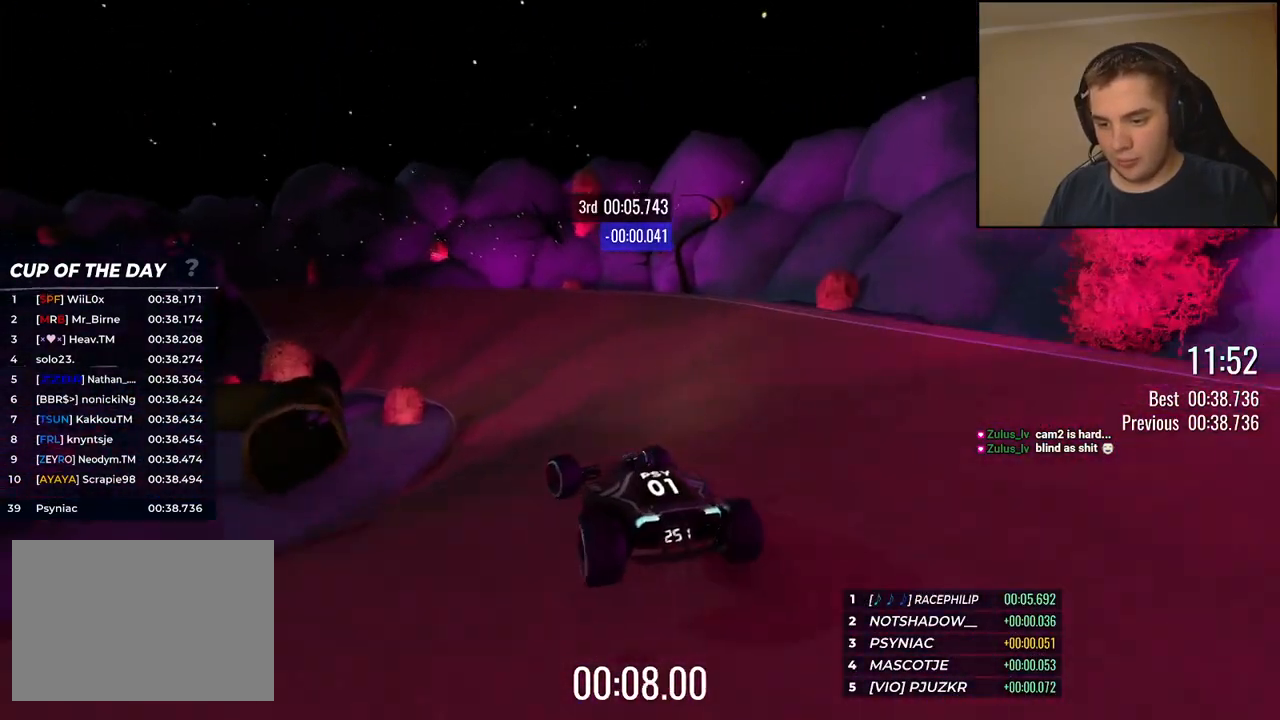
{"keys": ["up"], "events": [[83, "left", "down"], [133, "left", "up"]]}
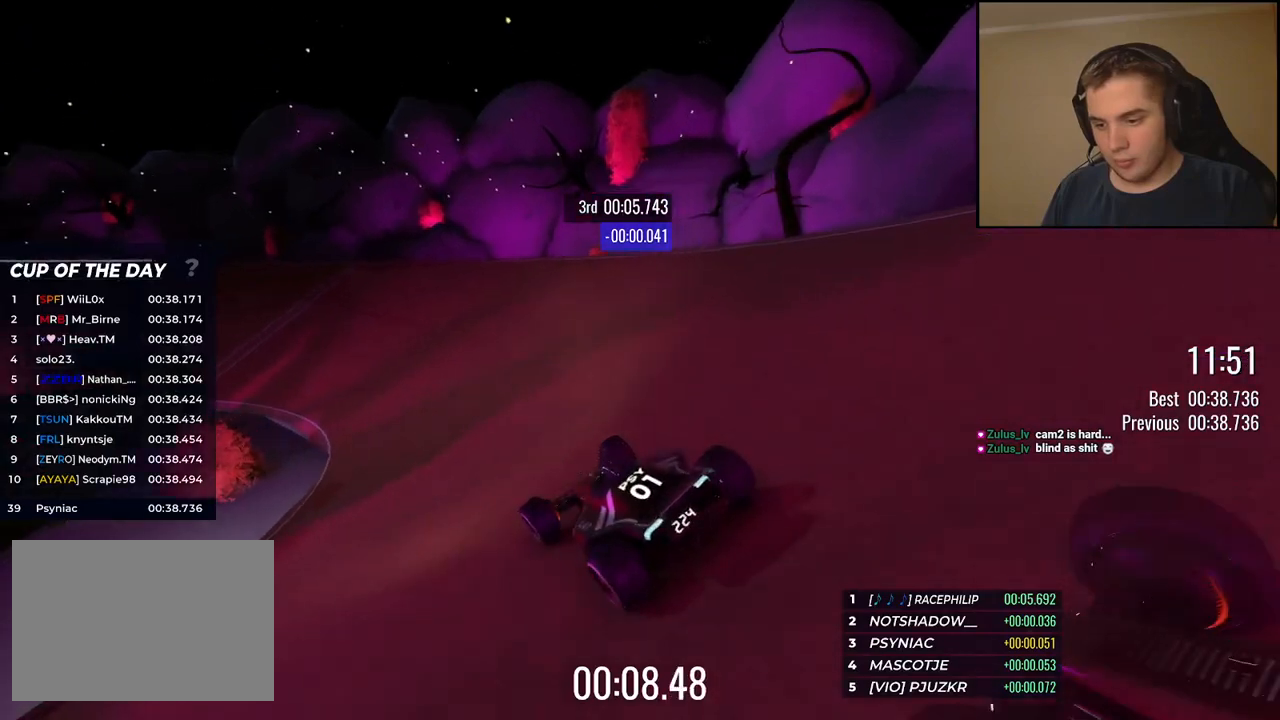
{"keys": ["left", "up"], "events": [[184, "left", "down"], [368, "left", "up"], [435, "left", "down"]]}
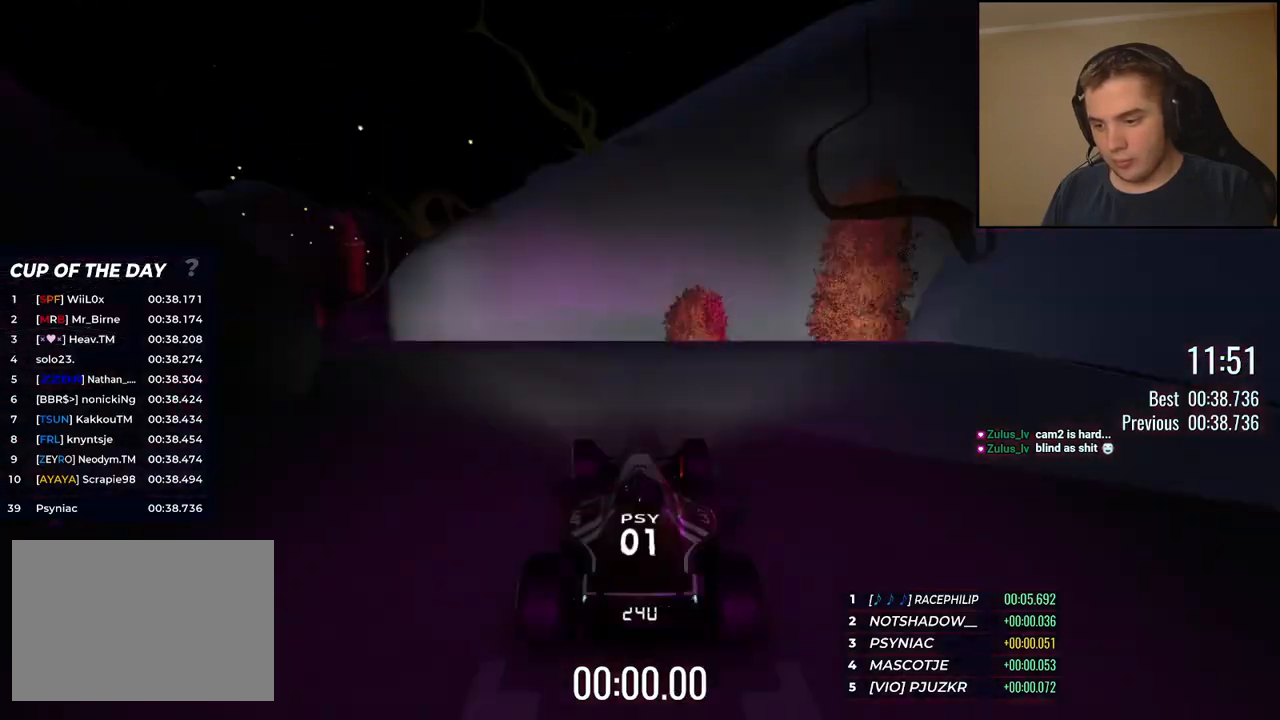
{"keys": [], "events": [[17, "left", "up"], [17, "up", "up"]]}
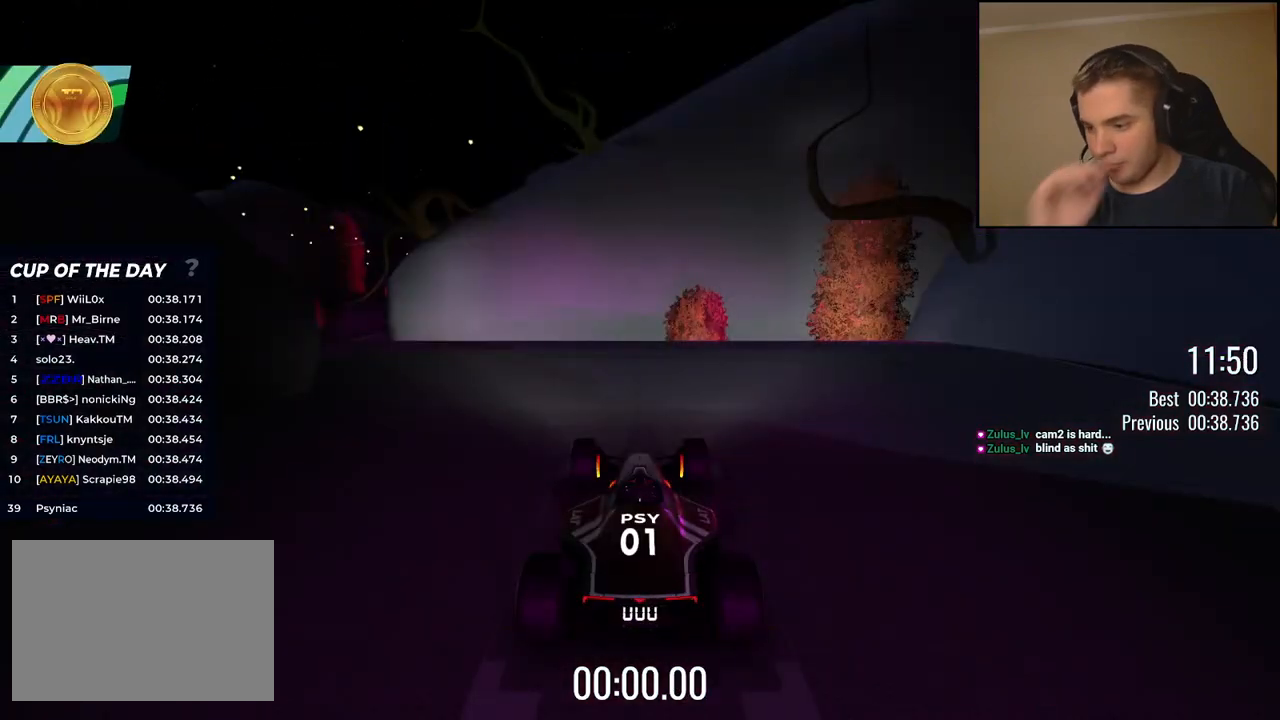
{"keys": [], "events": []}
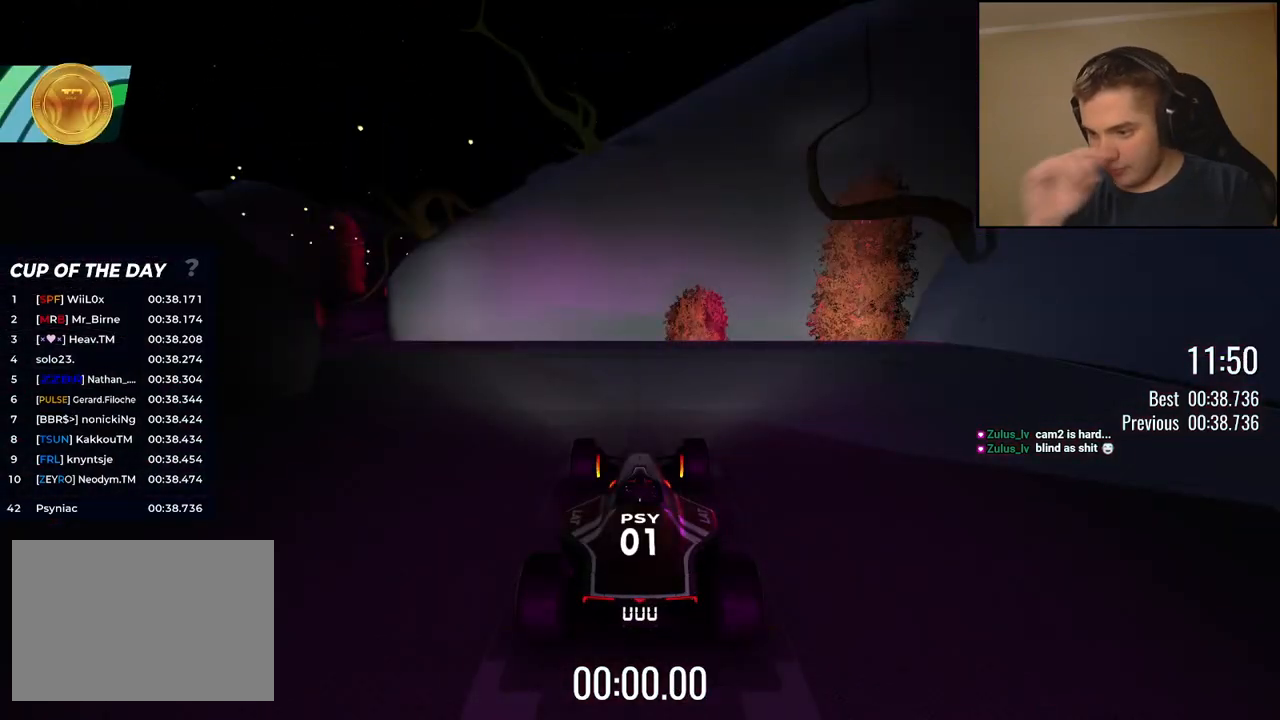
{"keys": ["left", "up"], "events": [[501, "left", "down"], [501, "up", "down"]]}
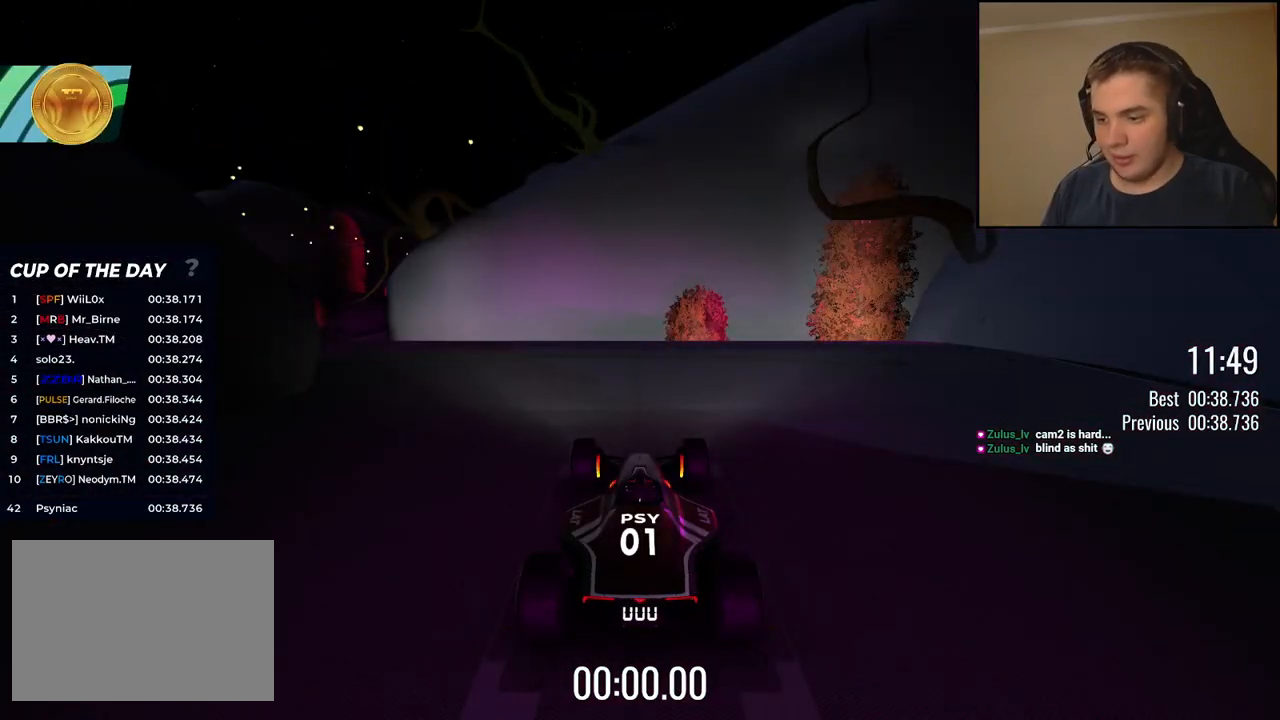
{"keys": ["left", "up"], "events": [[317, "left", "up"], [384, "left", "down"]]}
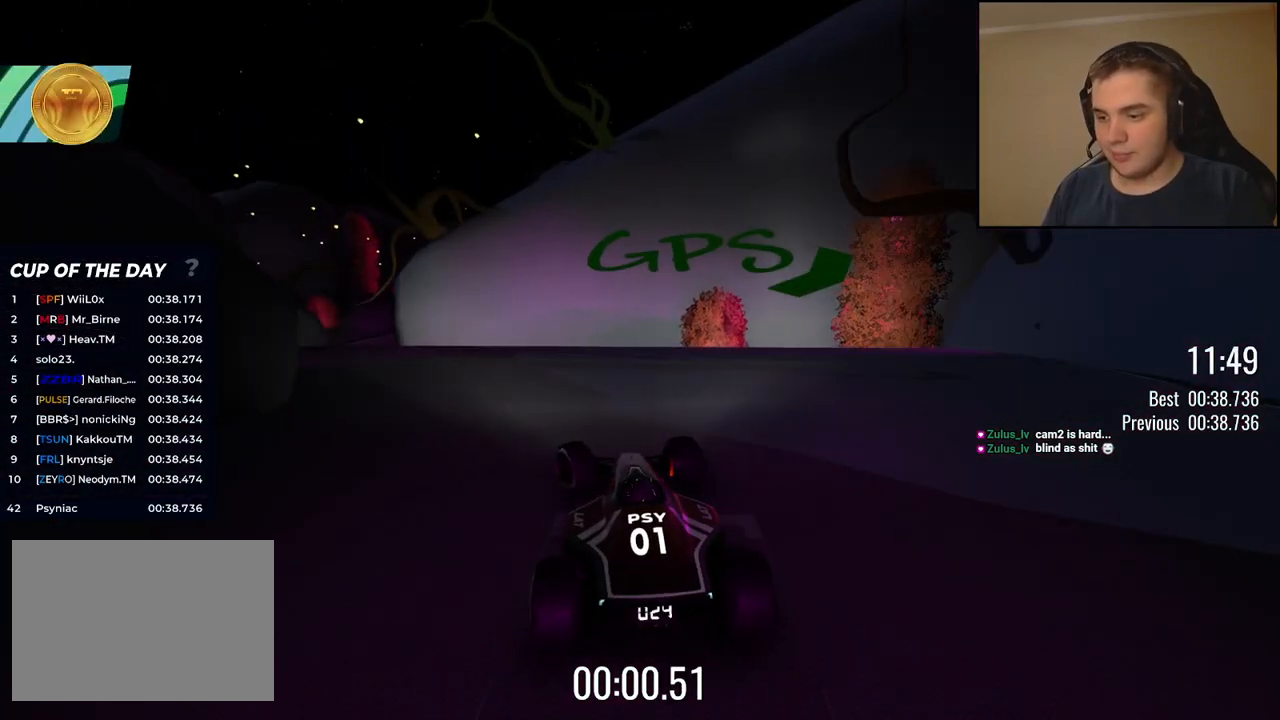
{"keys": ["left", "up"], "events": [[33, "left", "up"], [84, "left", "down"], [200, "left", "up"], [284, "left", "down"], [401, "left", "up"], [484, "left", "down"]]}
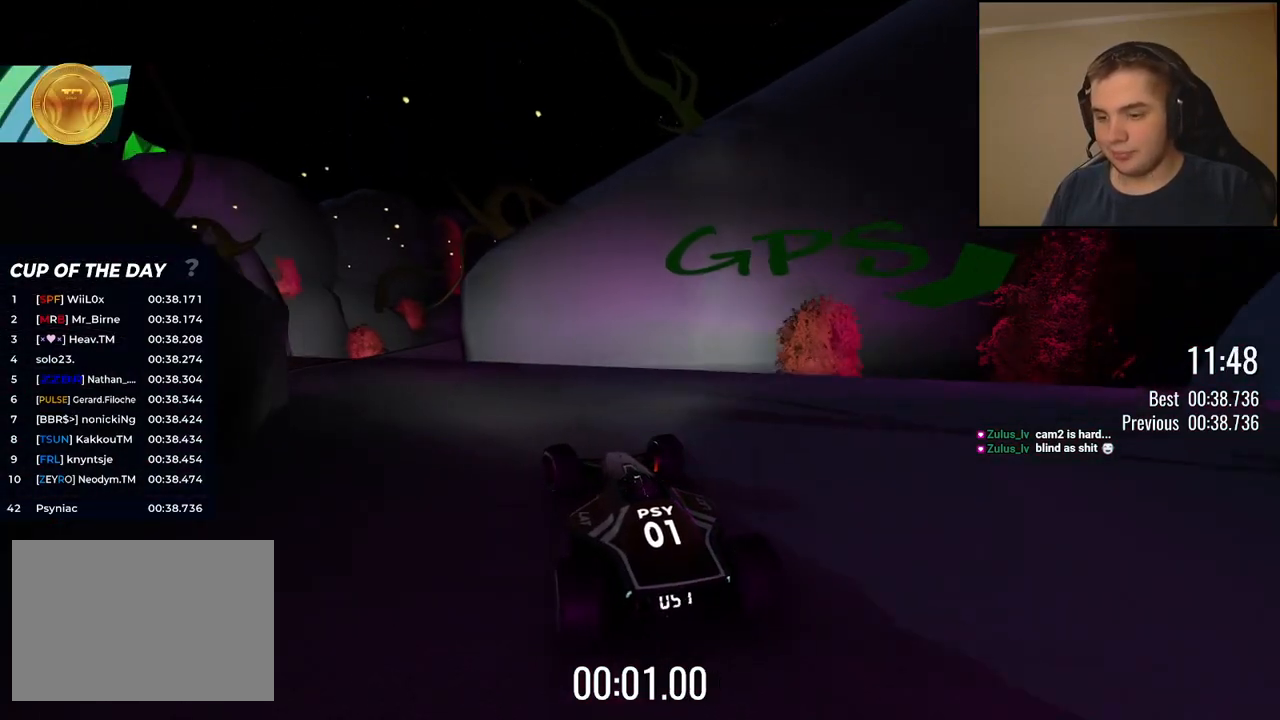
{"keys": ["up"], "events": [[100, "left", "up"], [200, "left", "down"], [301, "left", "up"]]}
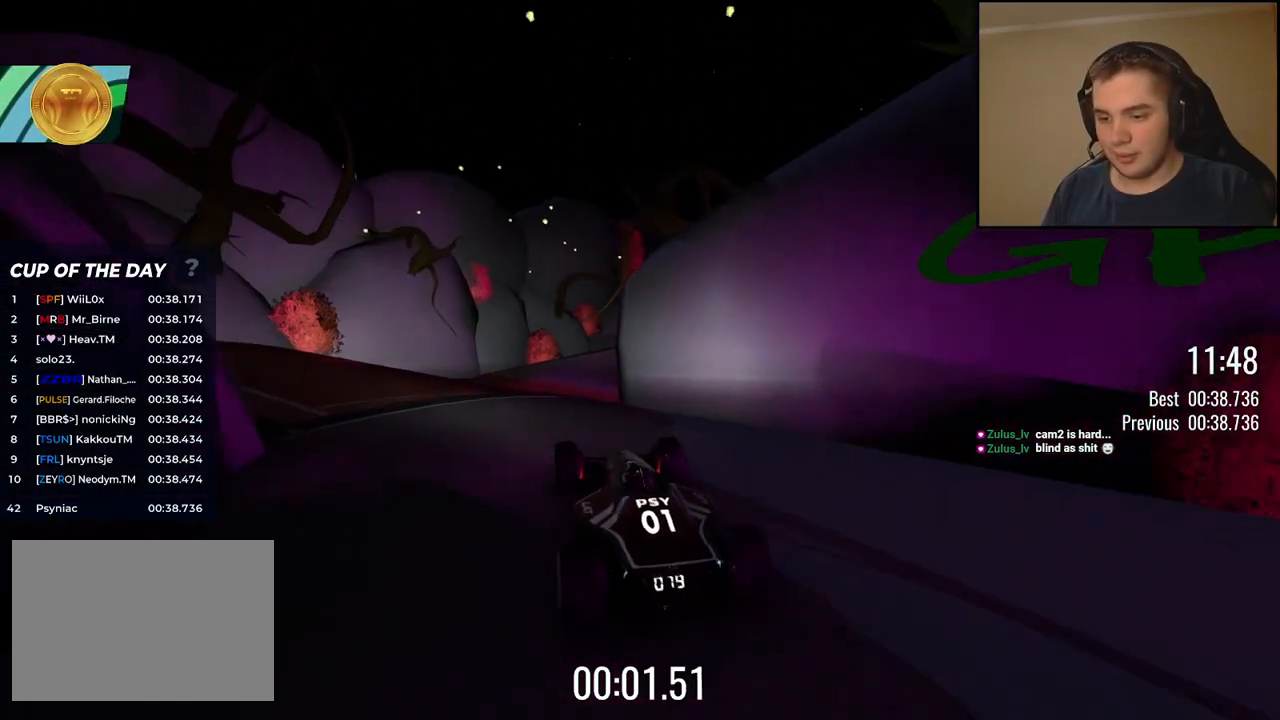
{"keys": ["up"], "events": []}
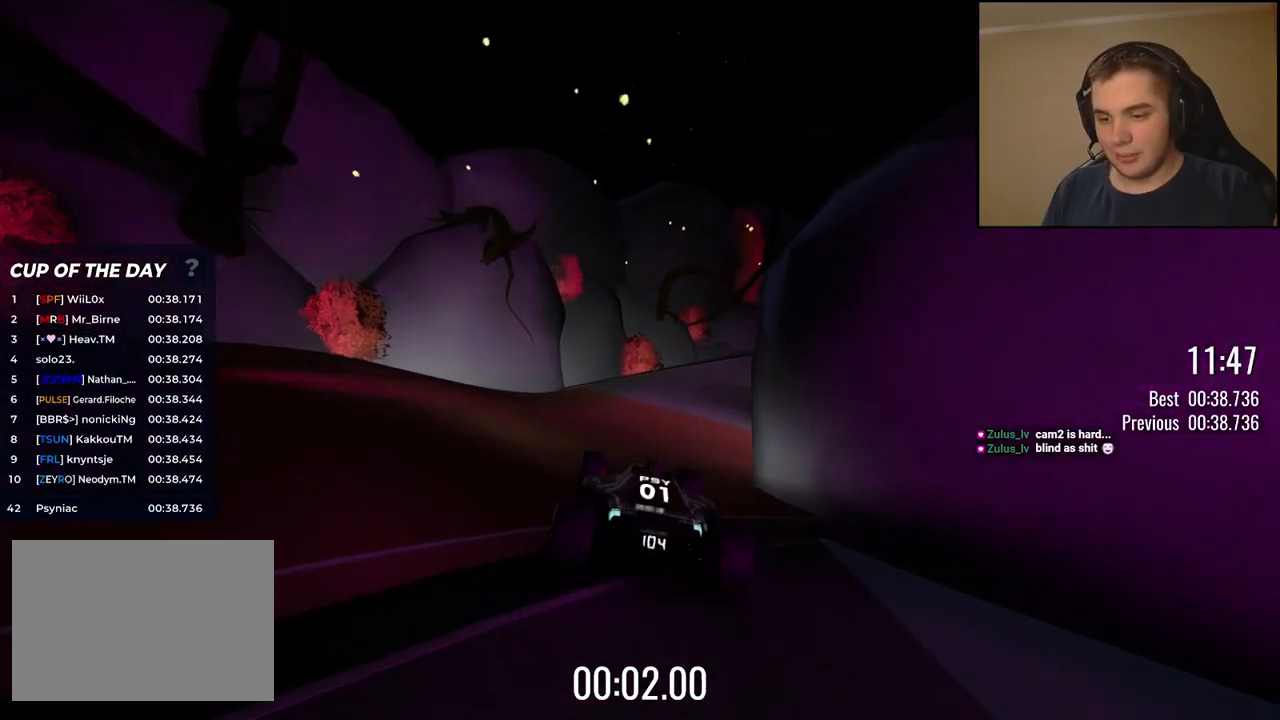
{"keys": ["right", "up"], "events": [[183, "right", "down"], [267, "right", "up"], [467, "right", "down"]]}
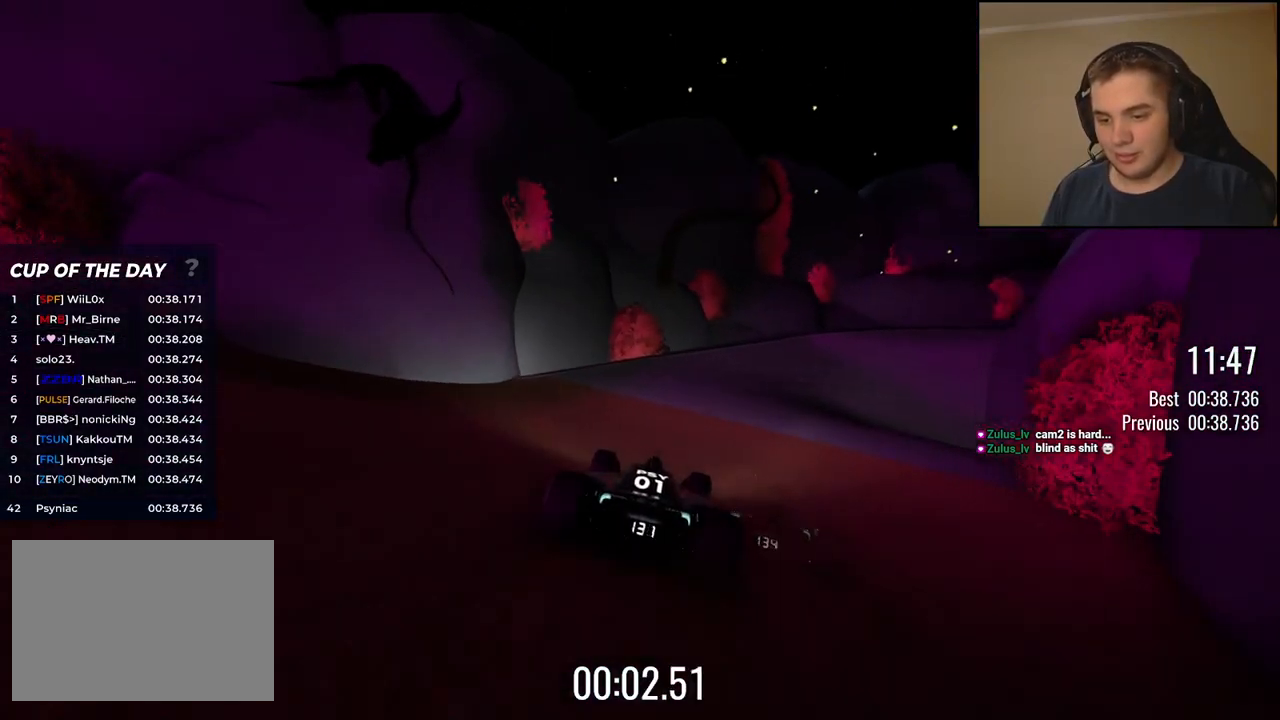
{"keys": ["up"], "events": [[50, "right", "up"], [183, "right", "down"], [451, "right", "up"]]}
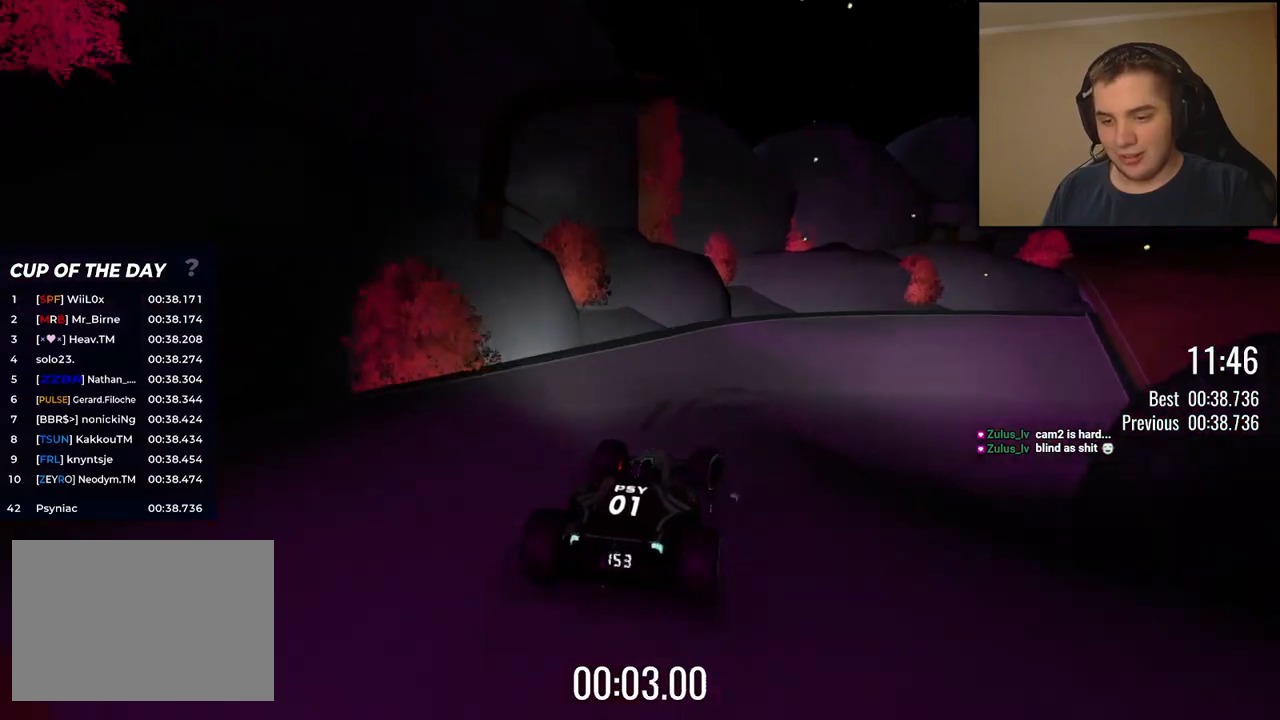
{"keys": ["up"], "events": [[100, "right", "down"], [434, "right", "up"]]}
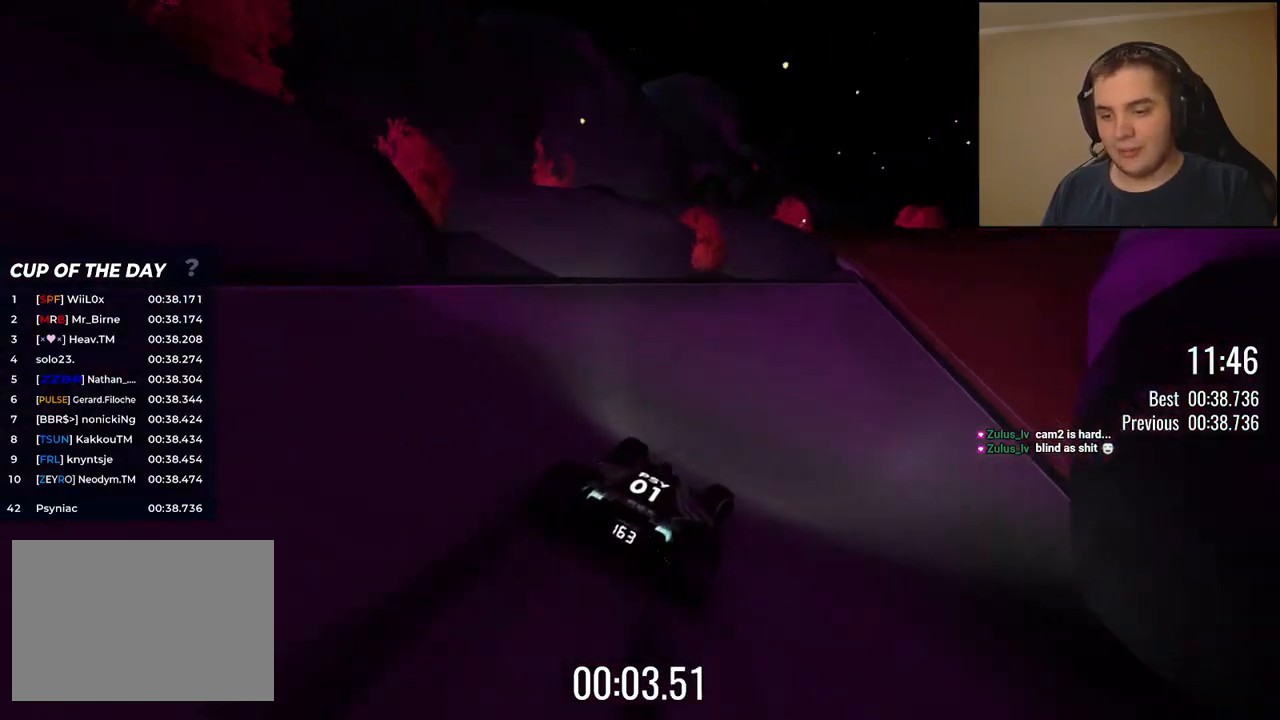
{"keys": ["up"], "events": []}
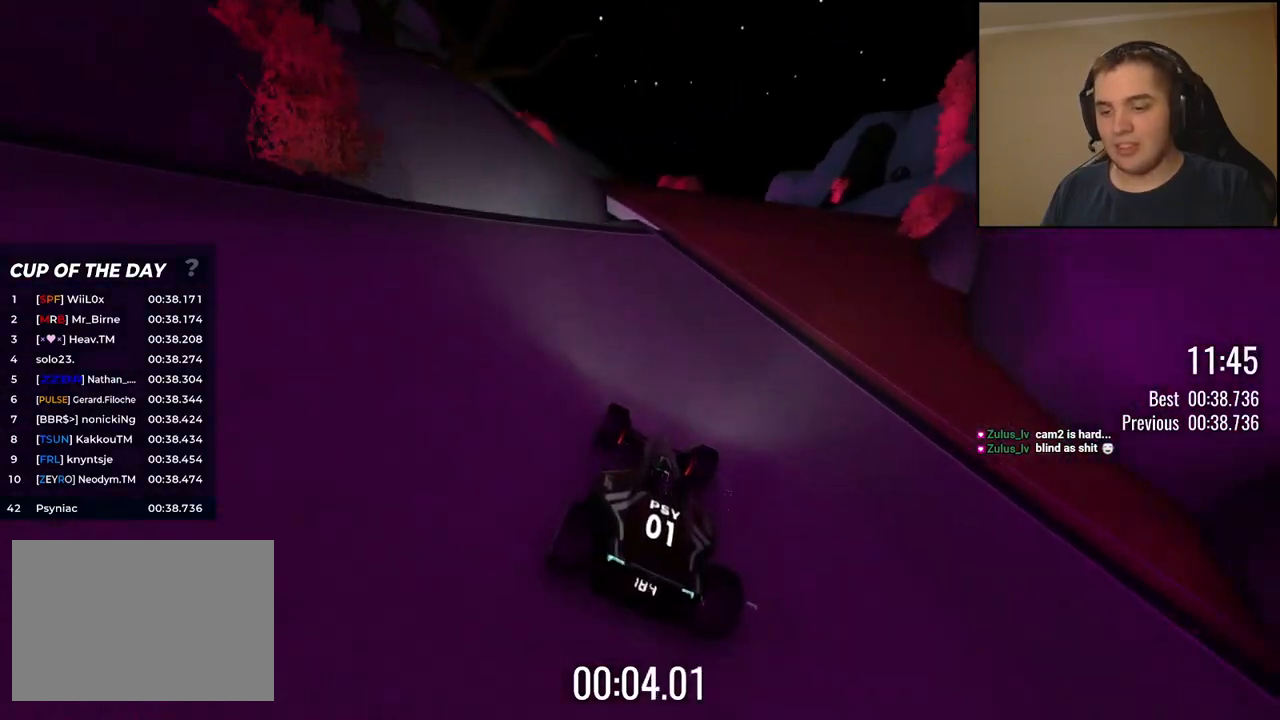
{"keys": ["left", "up"], "events": [[67, "right", "down"], [184, "right", "up"], [418, "left", "down"]]}
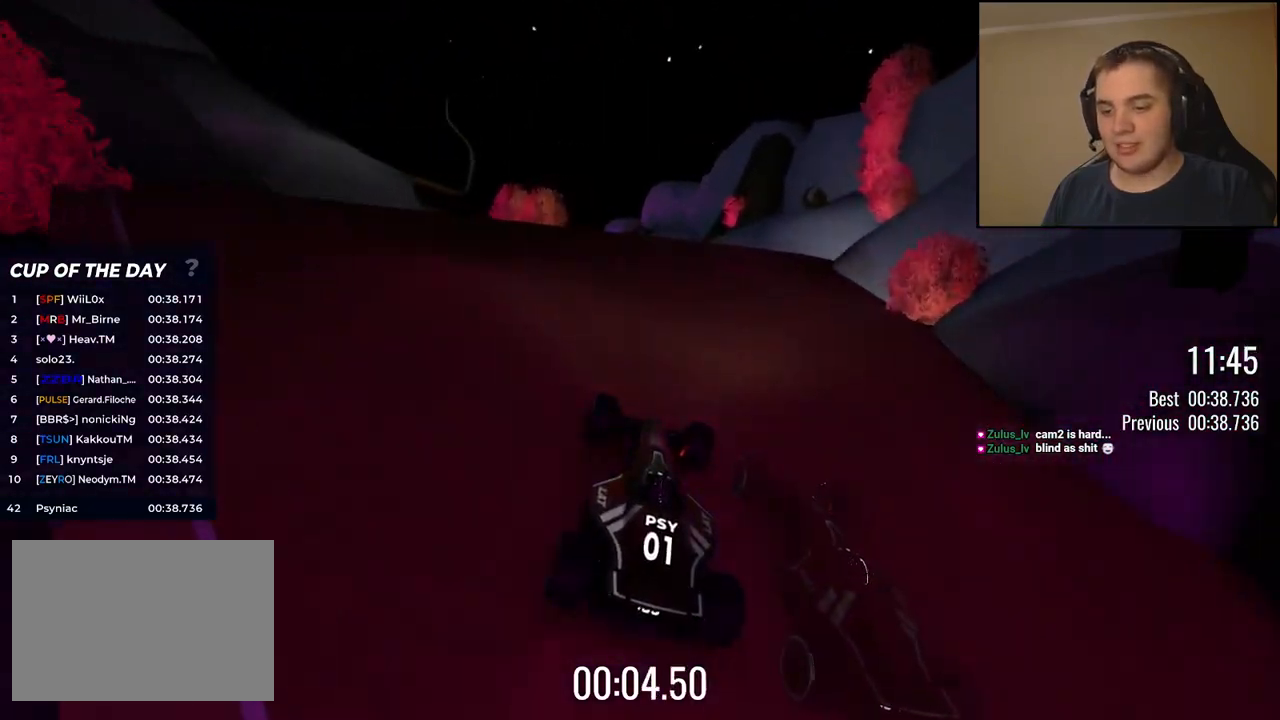
{"keys": ["up"], "events": [[50, "left", "up"], [184, "left", "down"], [201, "left", "up"]]}
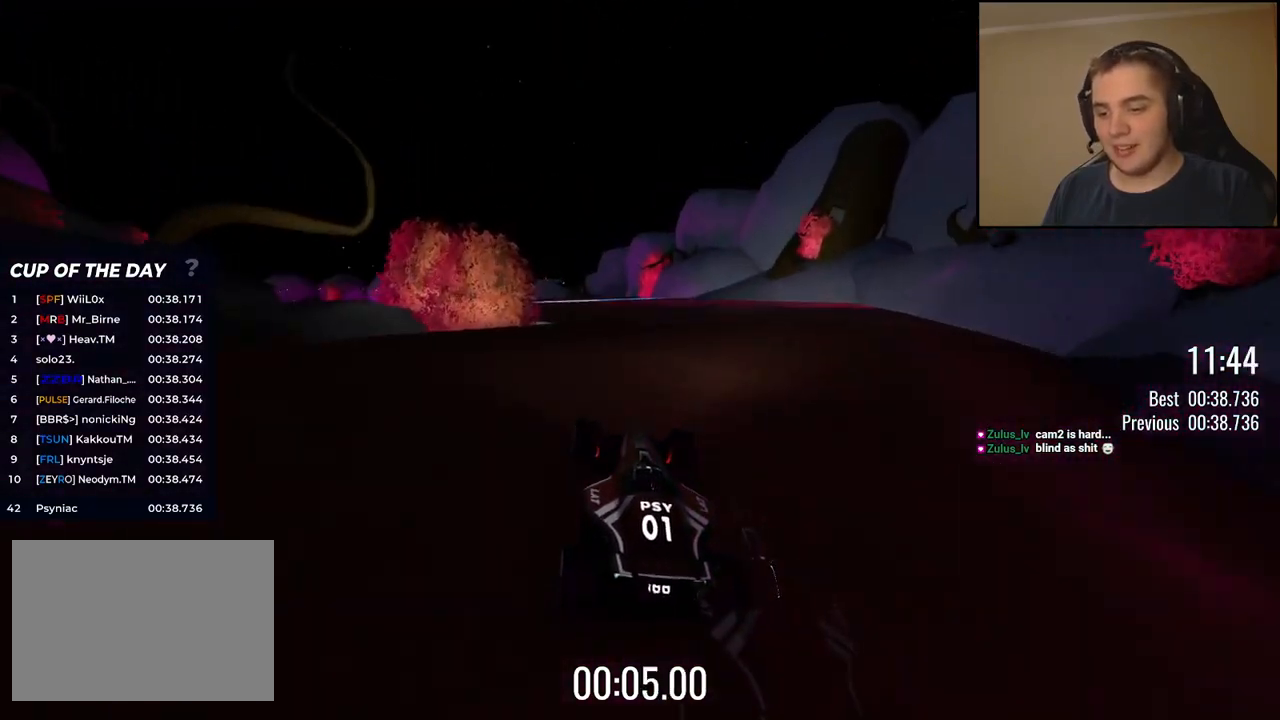
{"keys": ["up"], "events": [[66, "left", "down"], [200, "left", "up"], [317, "left", "down"], [400, "left", "up"]]}
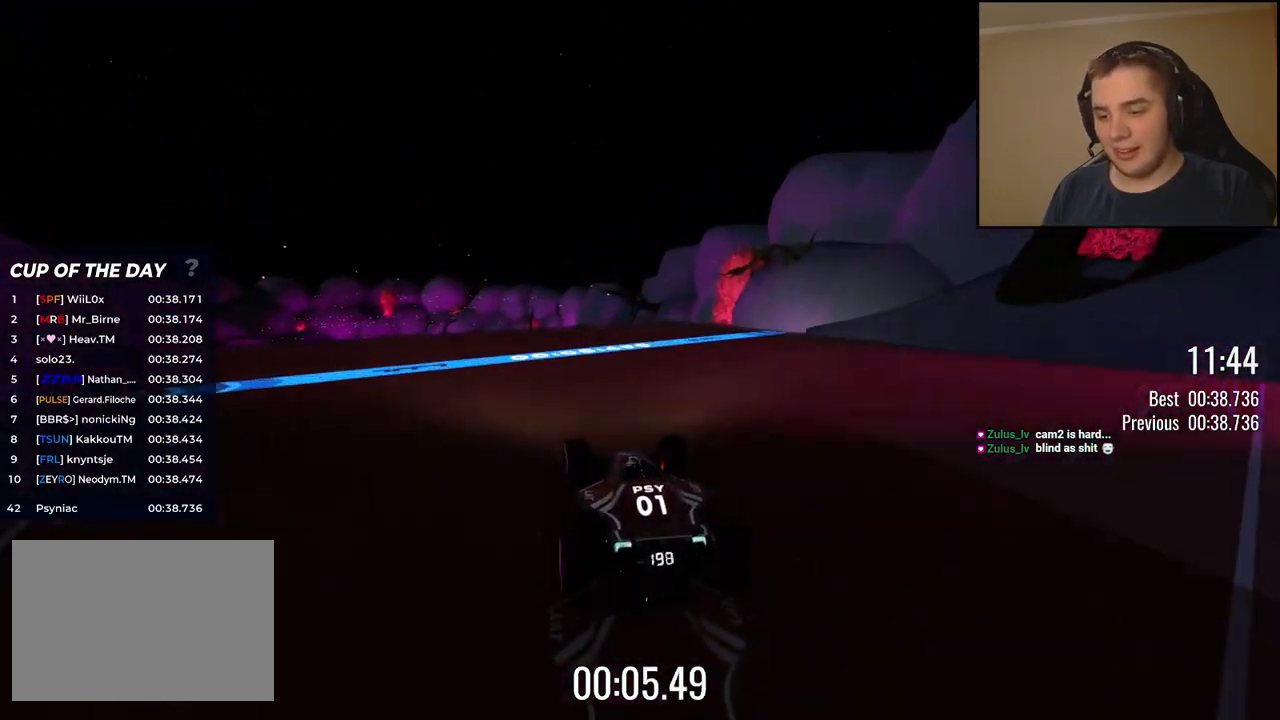
{"keys": ["up"], "events": [[66, "left", "down"], [150, "left", "up"]]}
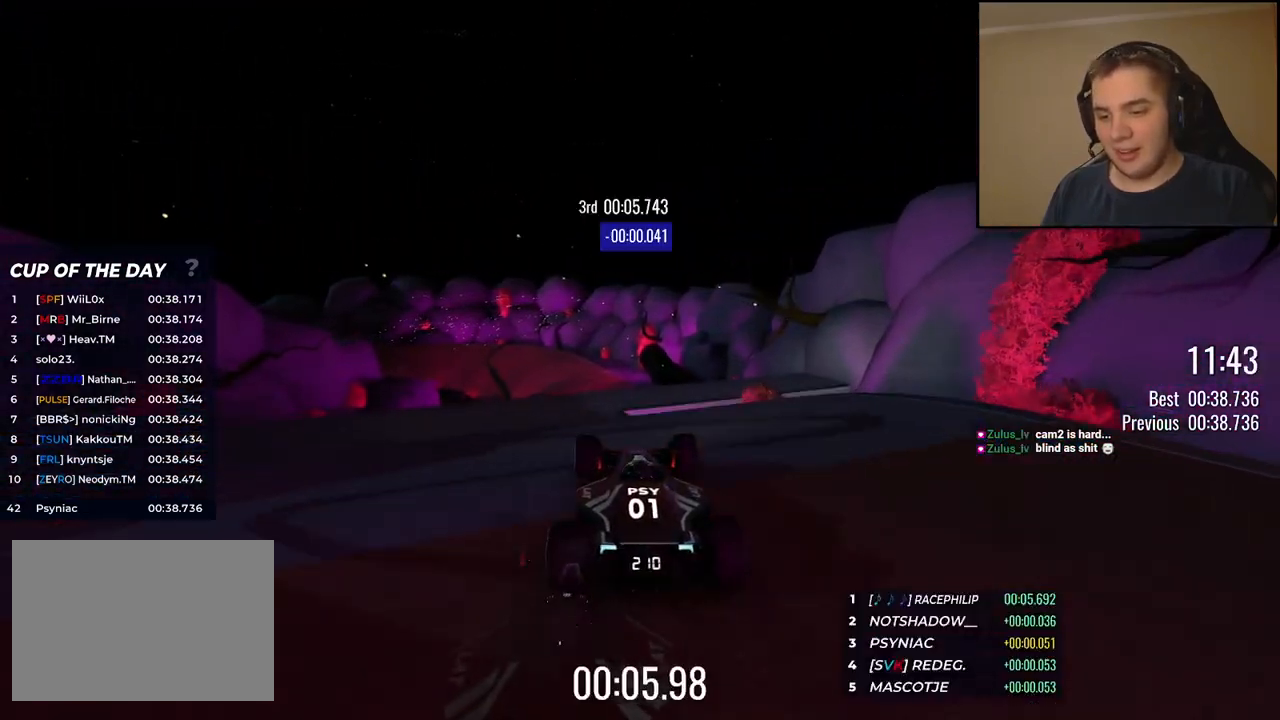
{"keys": ["up"], "events": []}
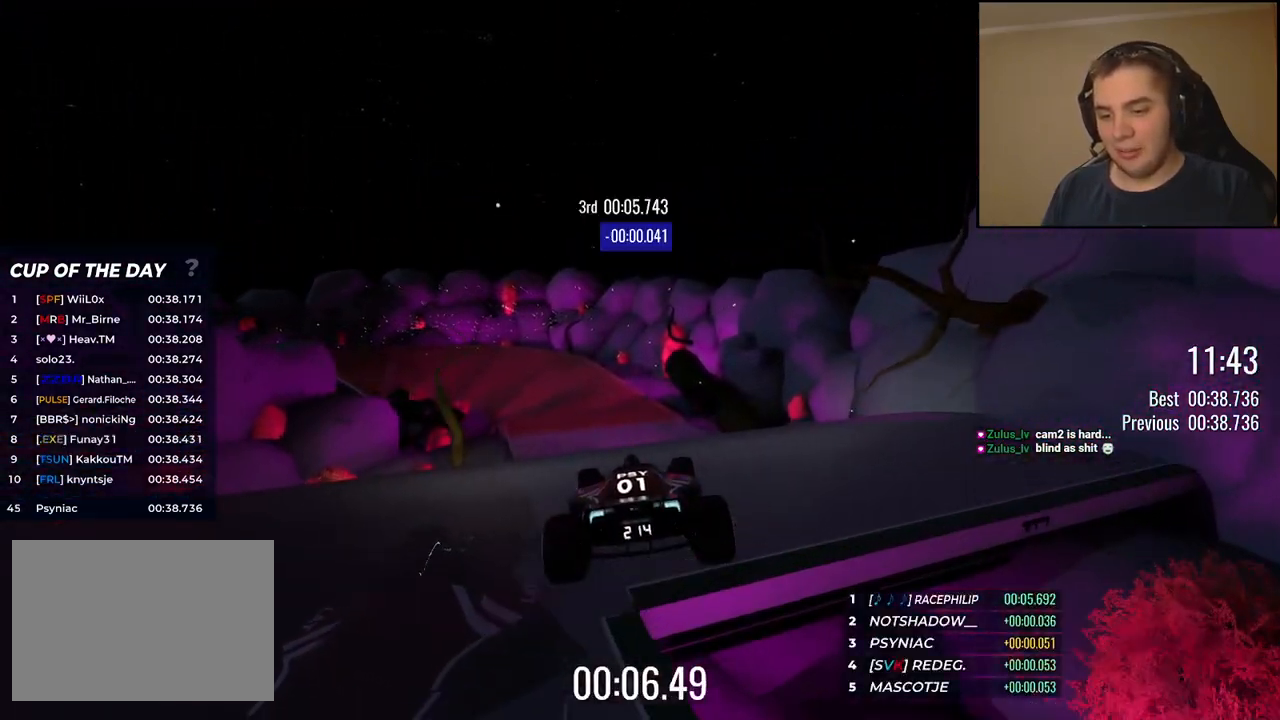
{"keys": ["up"], "events": [[268, "right", "down"], [318, "right", "up"]]}
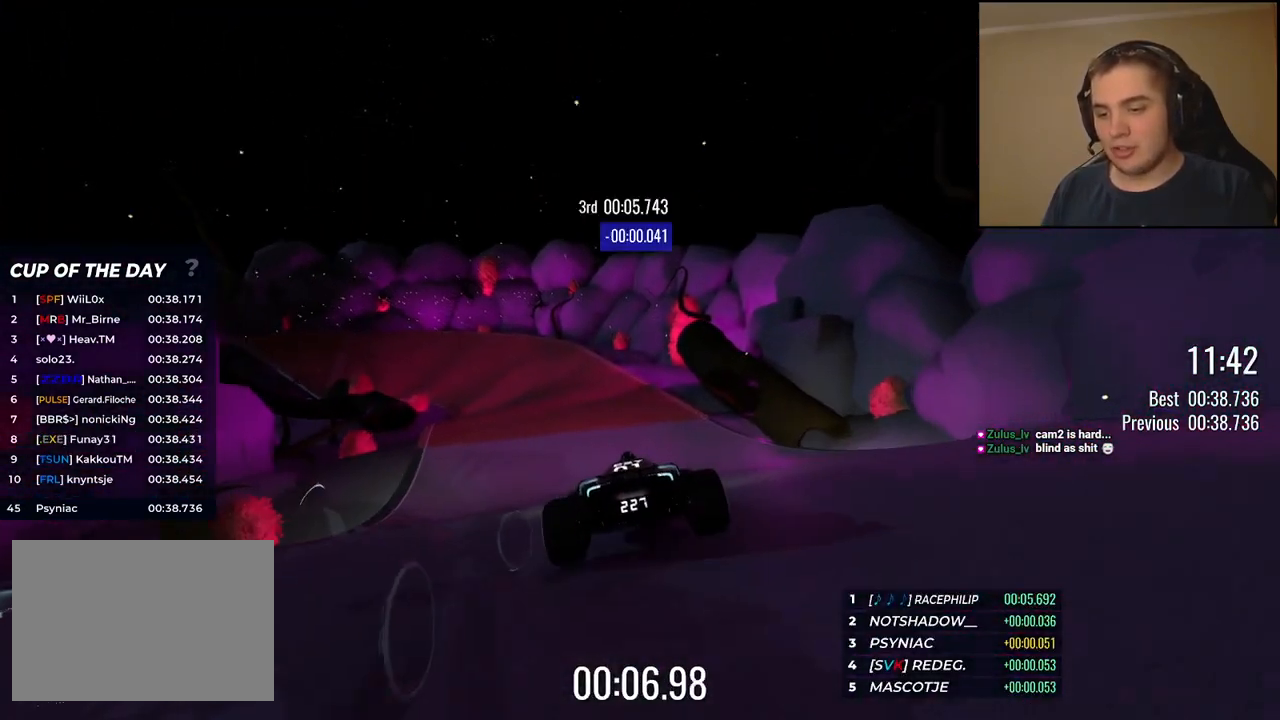
{"keys": ["left", "up"], "events": [[368, "left", "down"]]}